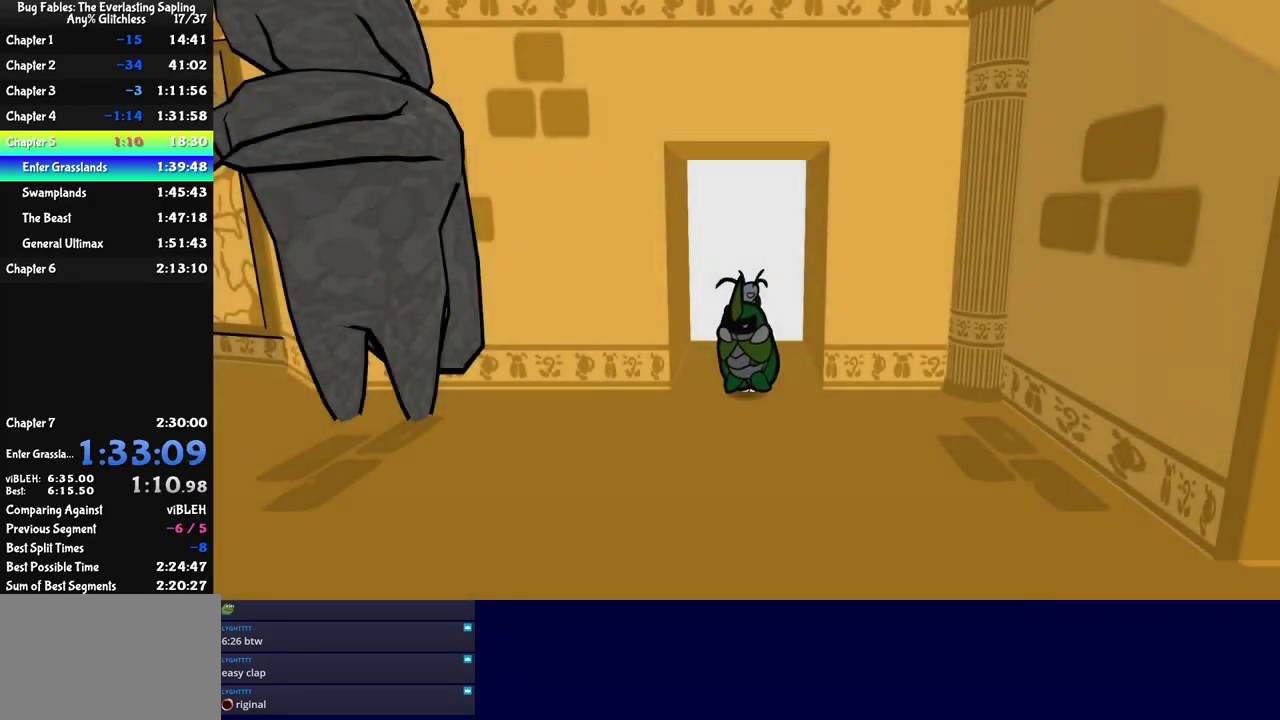
Gameplay with a controller (Nintendo layout); each line is a JSON object with the inputs held at the frame after it. "events" lists button and stick changes between this image and that frame as [ms after this image, input, new state], when the widget could be followed in between. Not read: L3 R3.
{"buttons": [], "left_stick": "down", "events": [[34, "C_RIGHT", "up"], [100, "C_RIGHT", "down"], [167, "C_RIGHT", "up"], [234, "C_RIGHT", "down"], [284, "C_RIGHT", "up"], [334, "C_RIGHT", "down"], [500, "C_RIGHT", "up"]]}
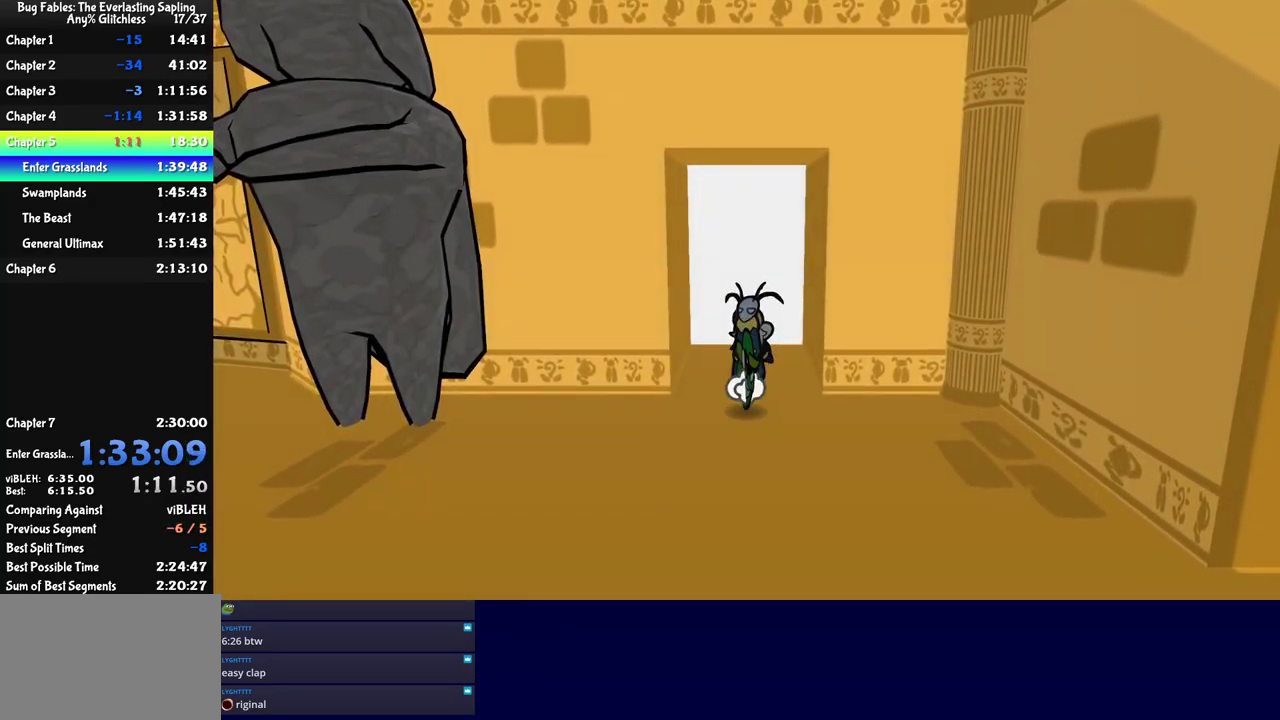
{"buttons": [], "left_stick": "left", "events": [[17, "left_stick", "down-left"], [434, "left_stick", "left"]]}
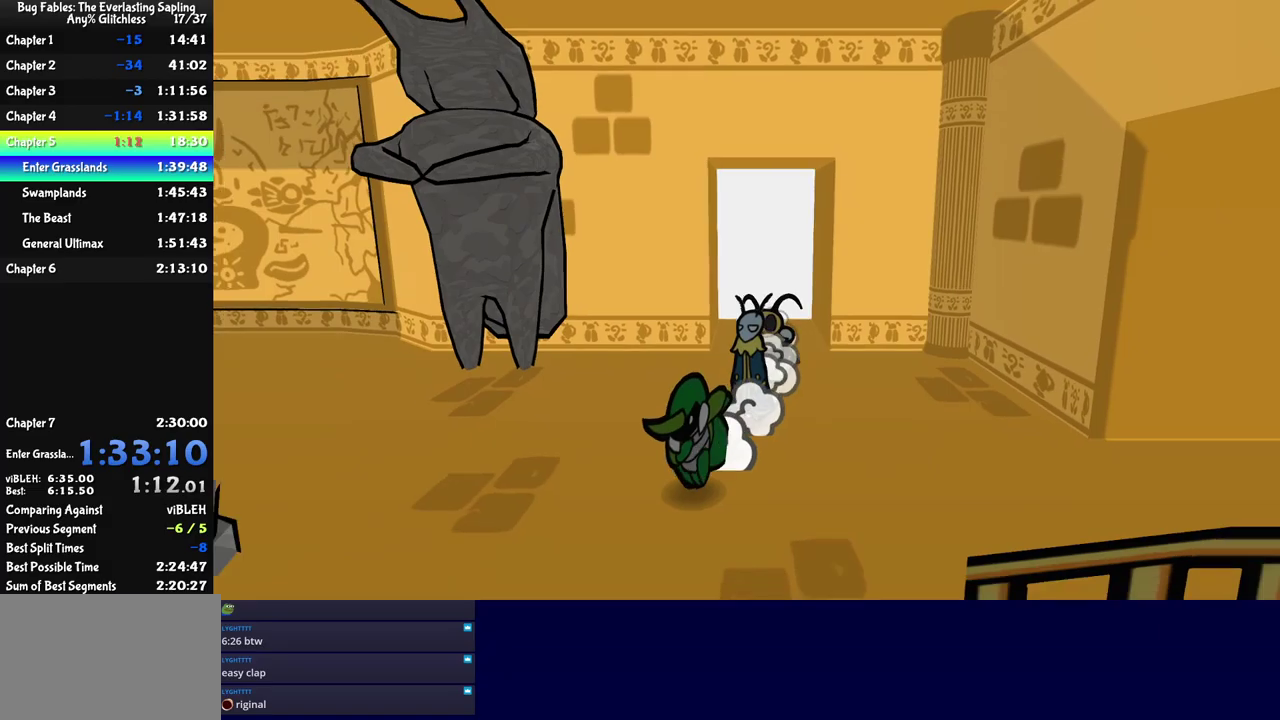
{"buttons": [], "left_stick": "left", "events": []}
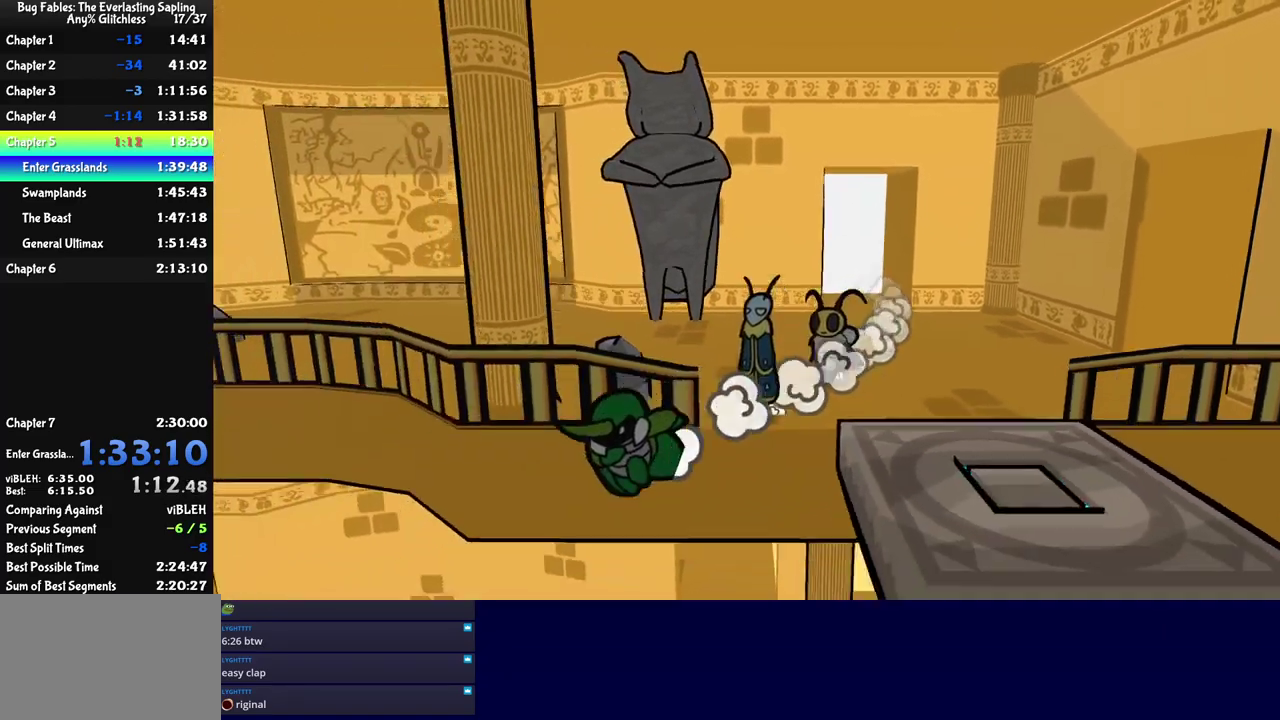
{"buttons": [], "left_stick": "down", "events": [[400, "left_stick", "down"]]}
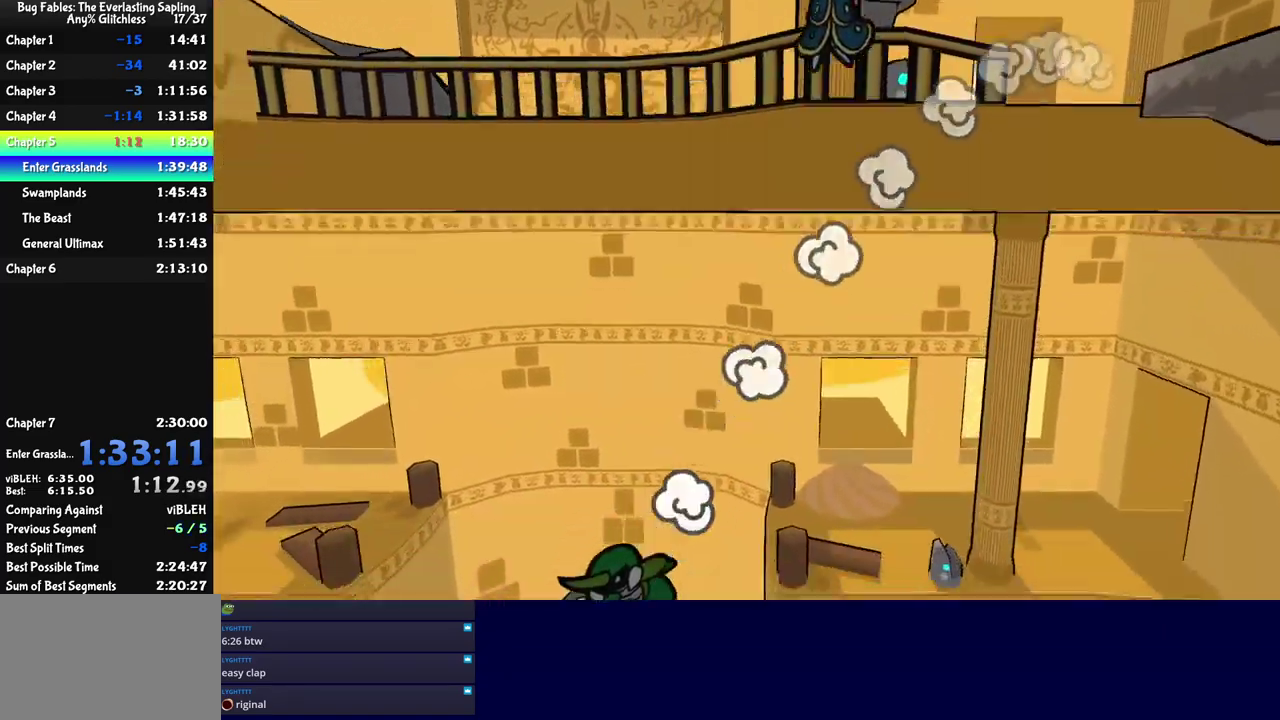
{"buttons": [], "left_stick": "down-right", "events": [[66, "left_stick", "down-right"]]}
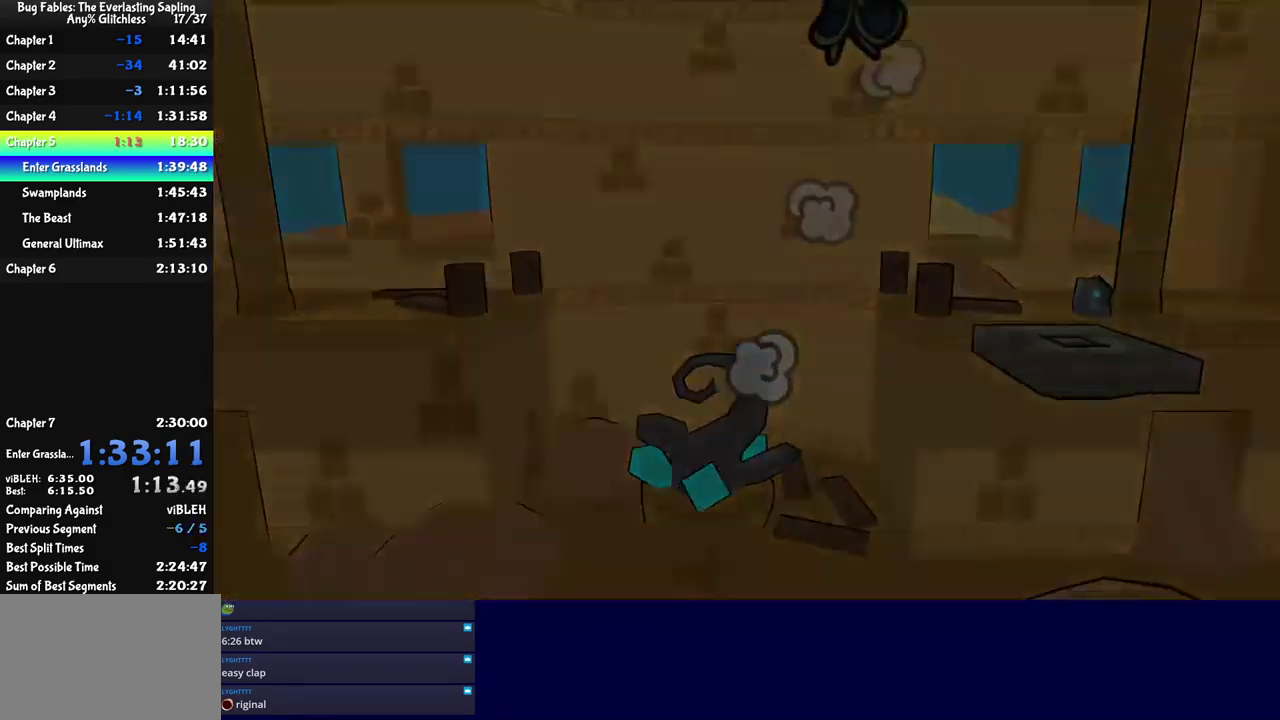
{"buttons": [], "left_stick": "center", "events": [[266, "left_stick", "center"]]}
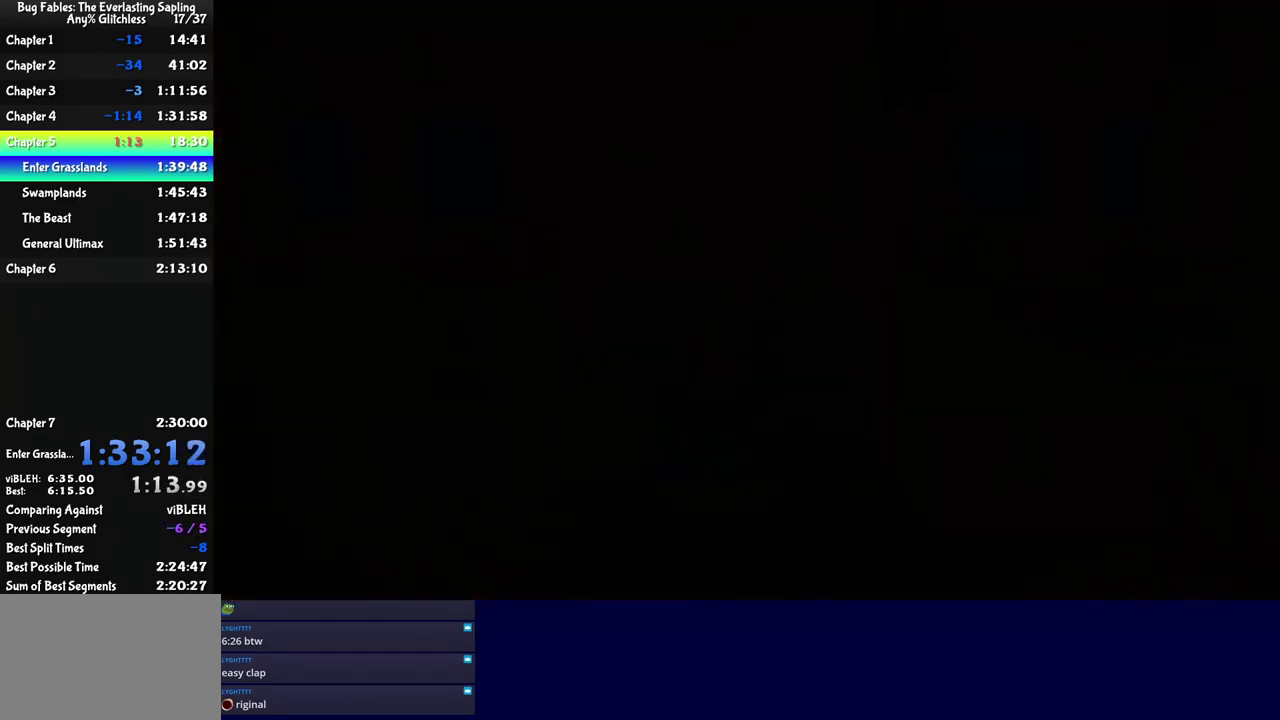
{"buttons": [], "left_stick": "left", "events": [[16, "left_stick", "left"]]}
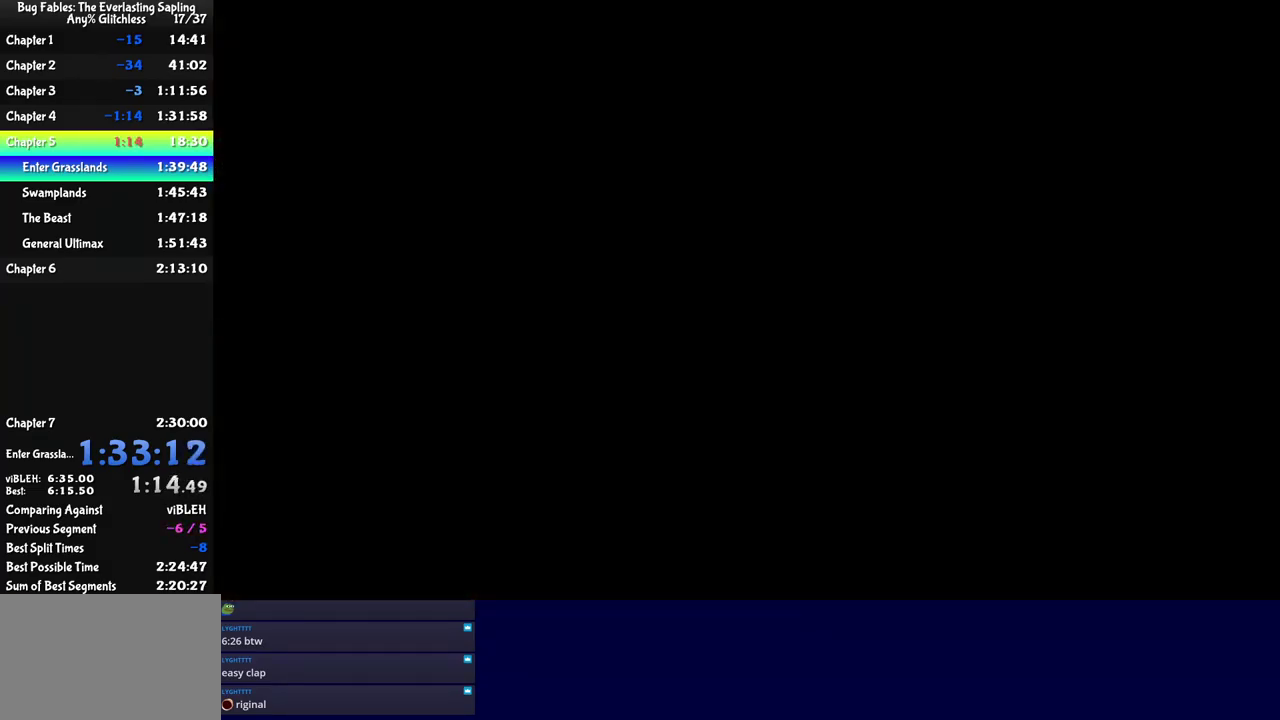
{"buttons": [], "left_stick": "left", "events": []}
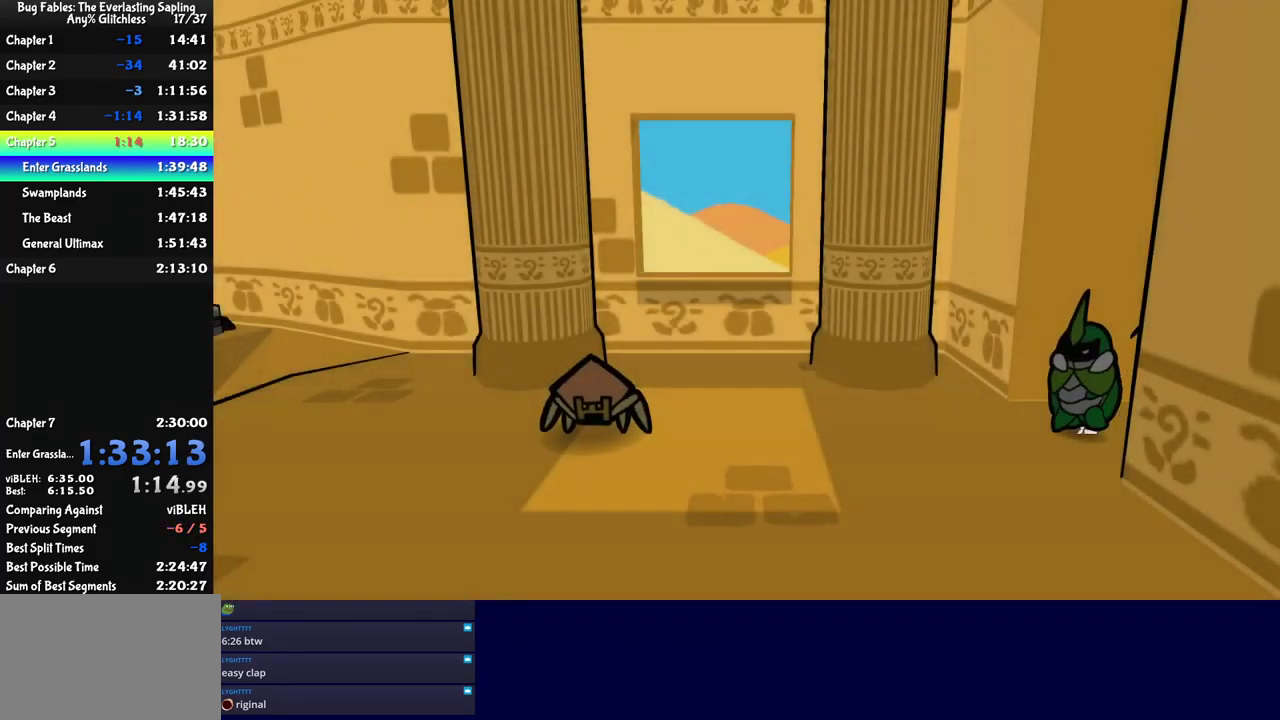
{"buttons": [], "left_stick": "up-left", "events": [[50, "left_stick", "up-left"], [350, "C_LEFT", "down"], [416, "C_LEFT", "up"]]}
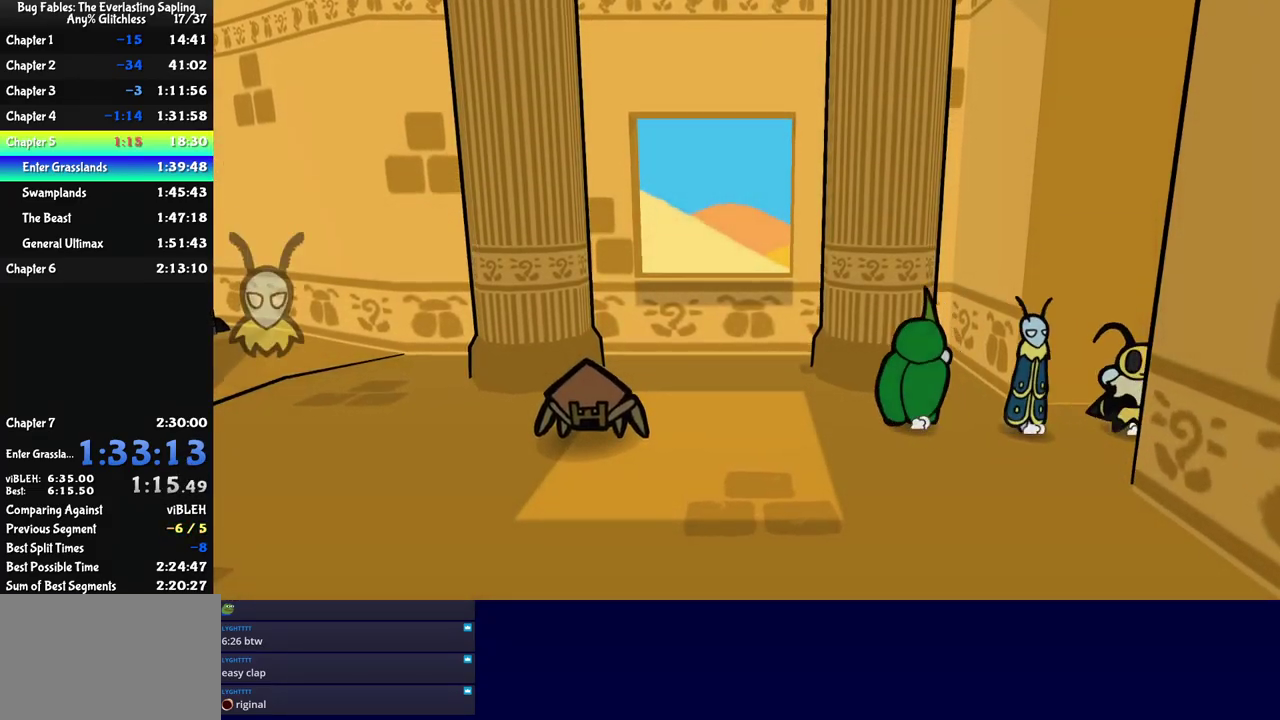
{"buttons": ["C_RIGHT"], "left_stick": "left", "events": [[33, "C_RIGHT", "down"], [483, "left_stick", "left"]]}
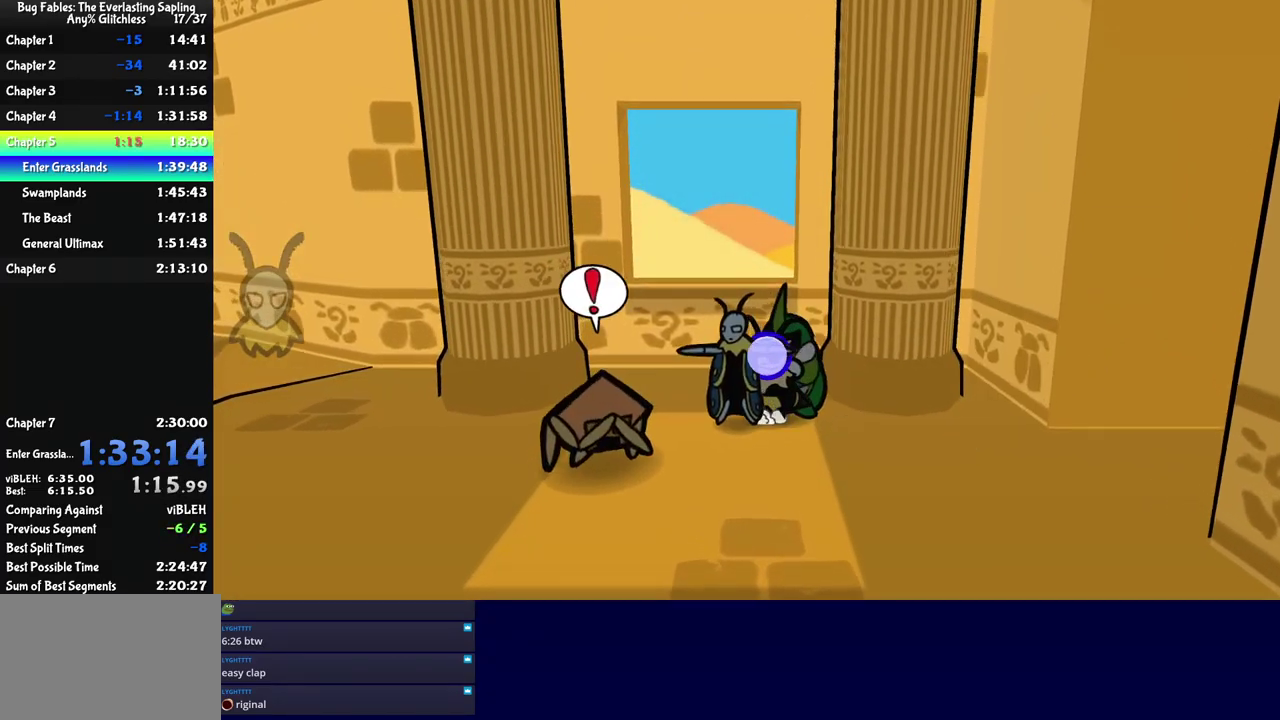
{"buttons": [], "left_stick": "left", "events": [[83, "left_stick", "down-left"], [316, "left_stick", "left"], [500, "C_RIGHT", "up"]]}
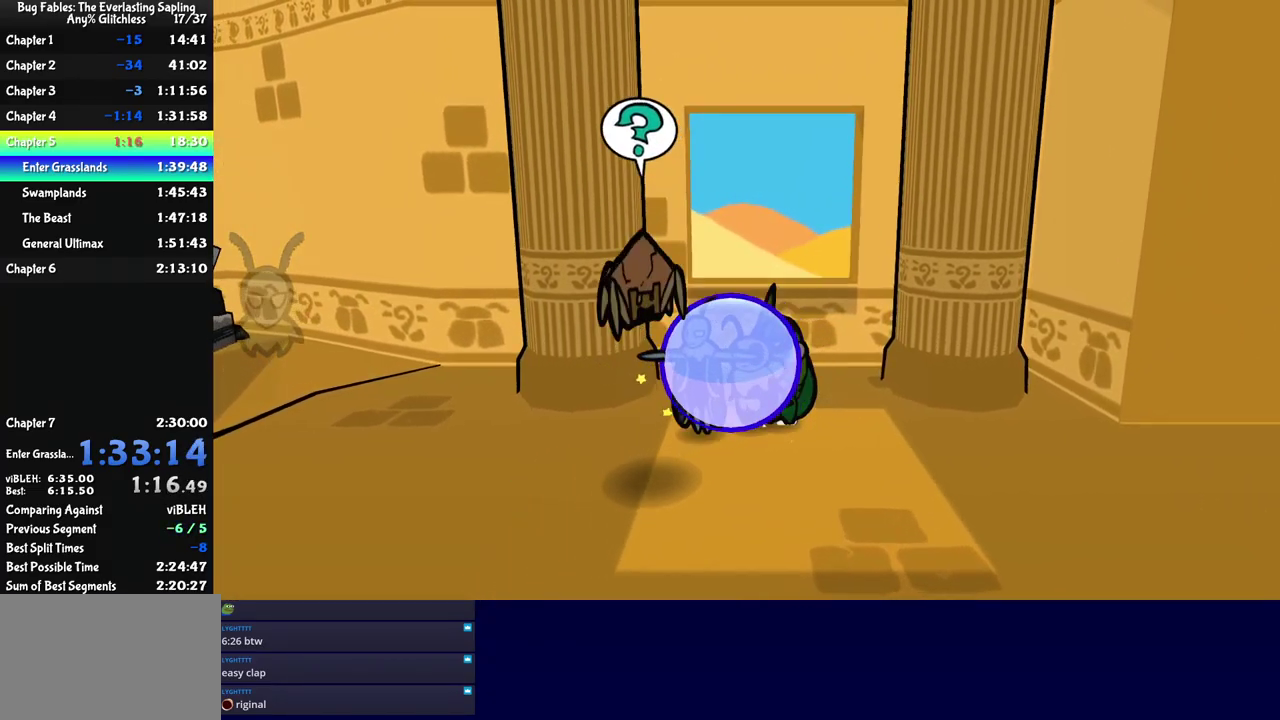
{"buttons": [], "left_stick": "left", "events": [[100, "C_LEFT", "down"], [183, "C_LEFT", "up"], [366, "C_DOWN", "down"], [433, "C_DOWN", "up"]]}
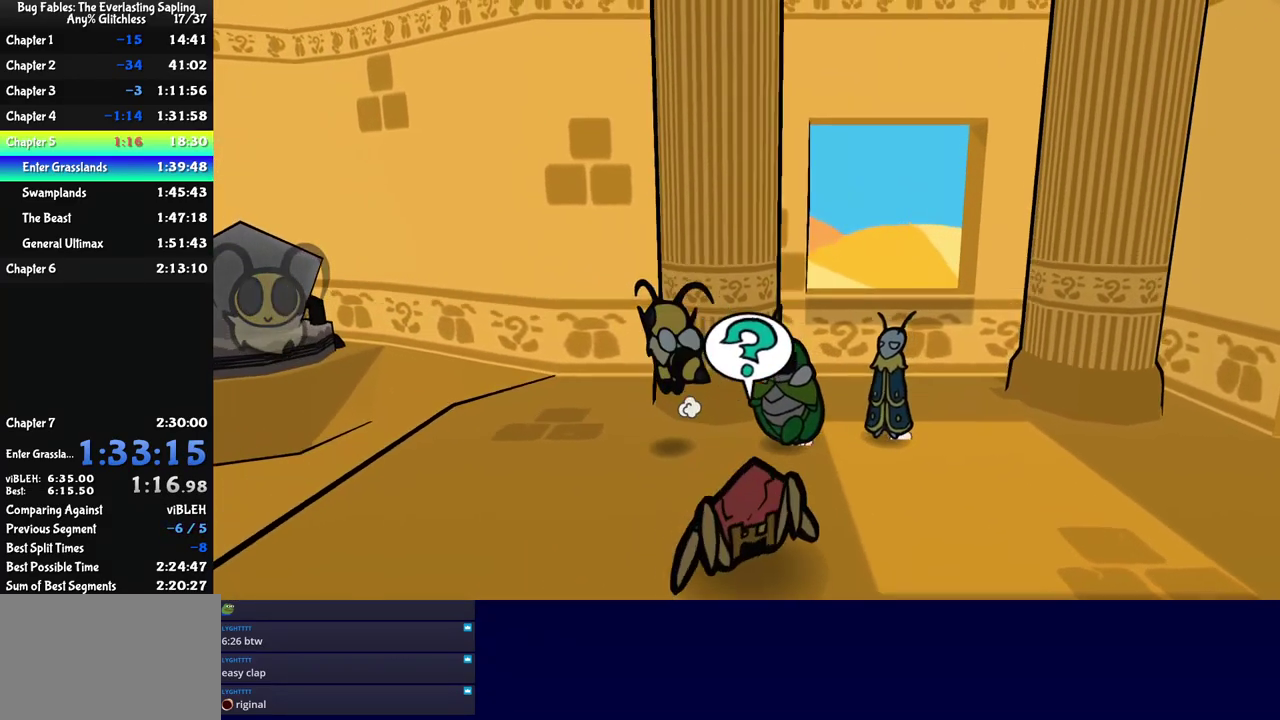
{"buttons": [], "left_stick": "up-left", "events": [[67, "left_stick", "up-left"]]}
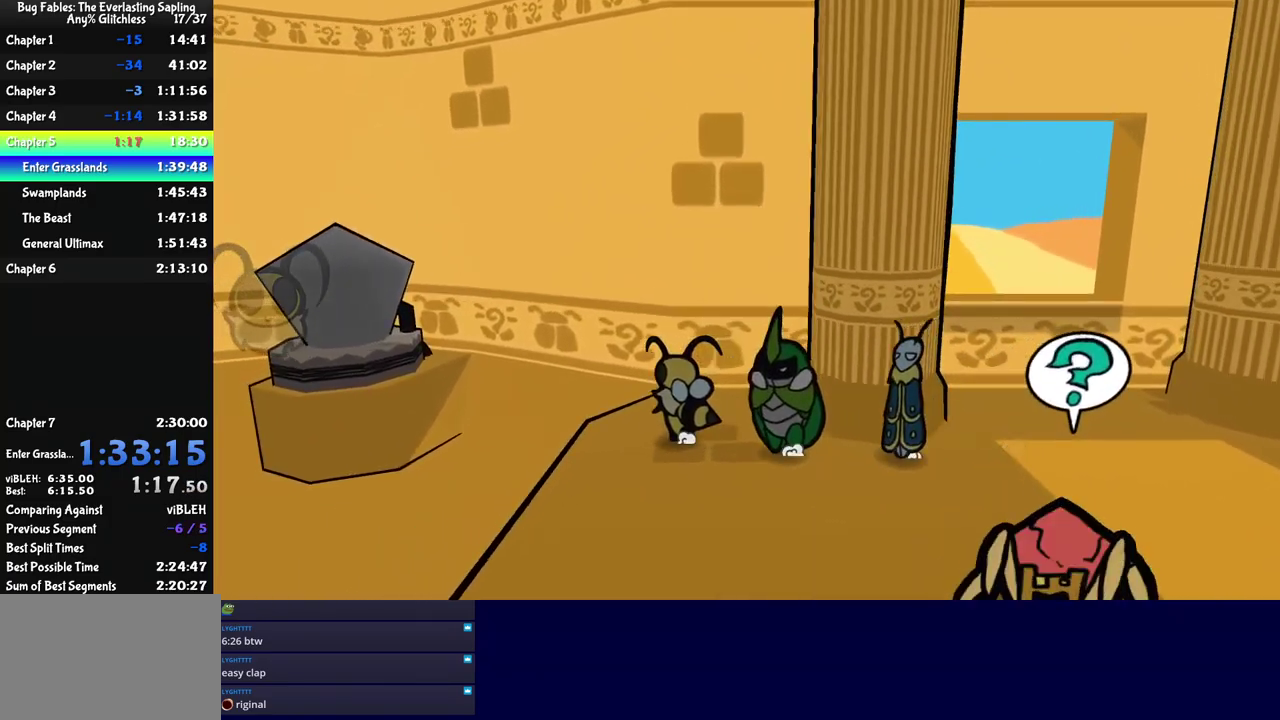
{"buttons": [], "left_stick": "down", "events": [[17, "C_RIGHT", "down"], [100, "C_RIGHT", "up"], [350, "left_stick", "center"], [483, "left_stick", "down"]]}
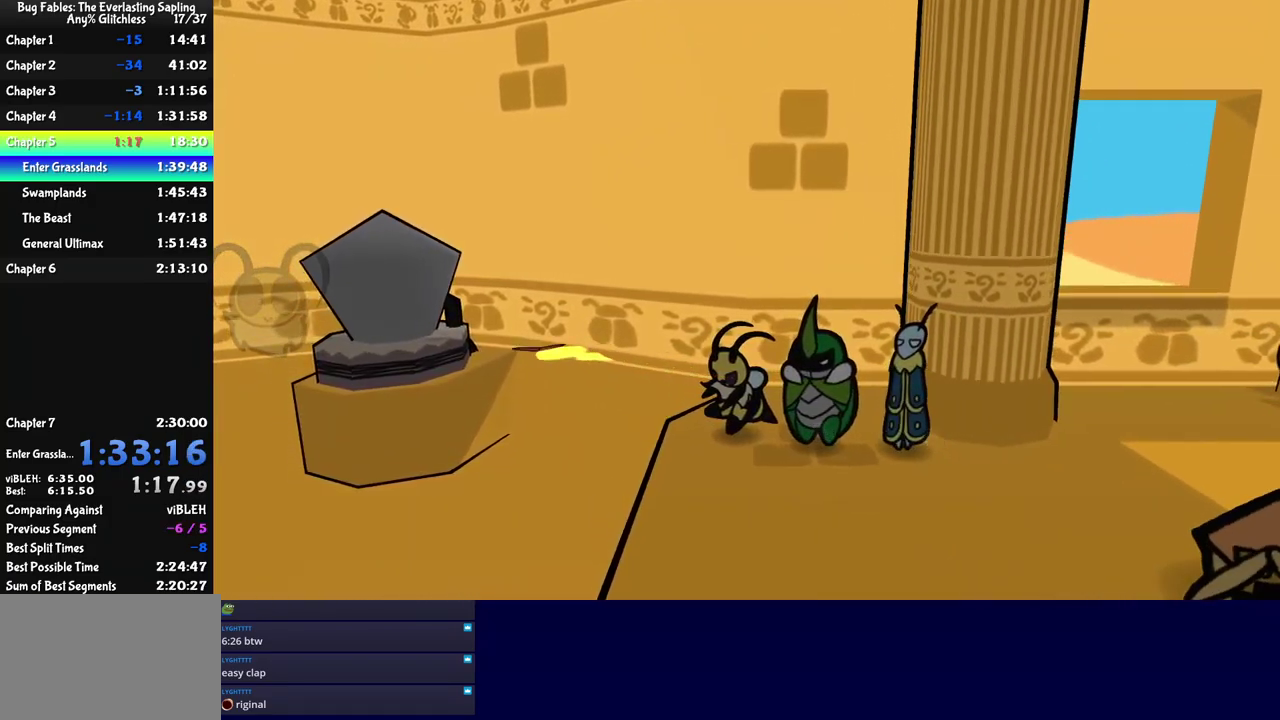
{"buttons": ["C_LEFT"], "left_stick": "down-left", "events": [[433, "C_LEFT", "down"], [483, "left_stick", "down-left"]]}
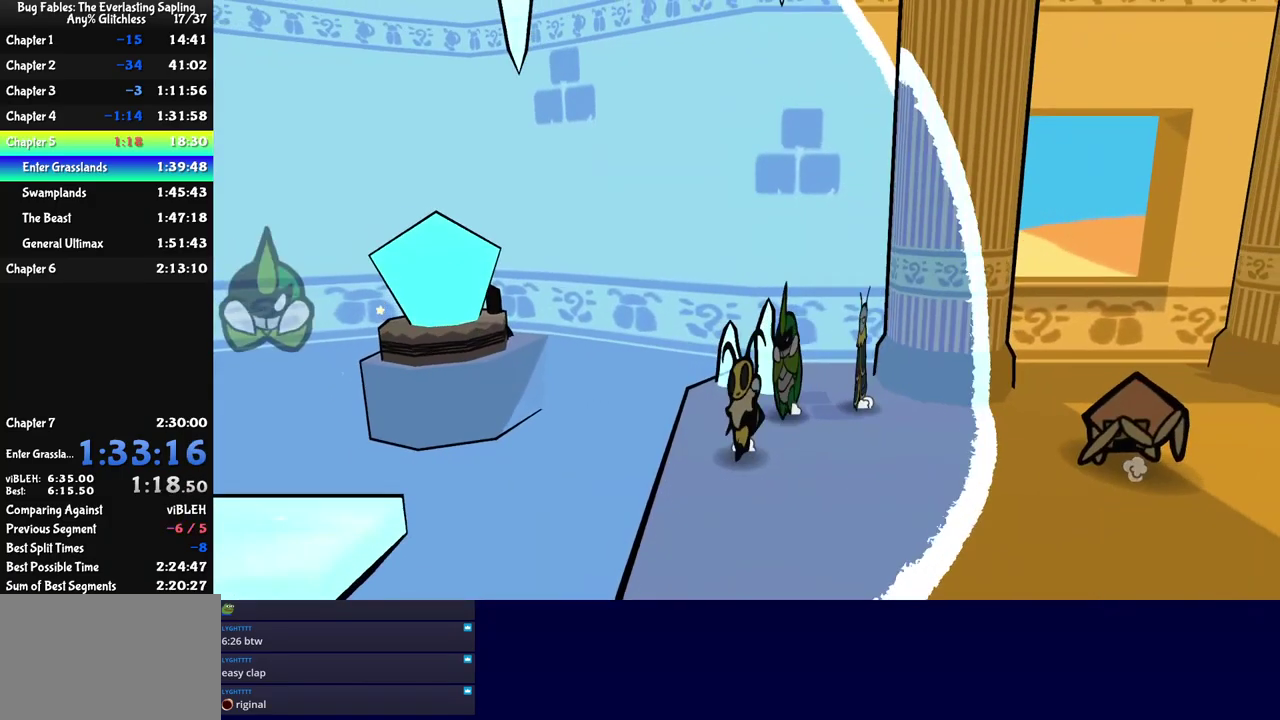
{"buttons": [], "left_stick": "left", "events": [[33, "C_LEFT", "up"], [167, "C_DOWN", "down"], [267, "C_DOWN", "up"], [317, "left_stick", "left"]]}
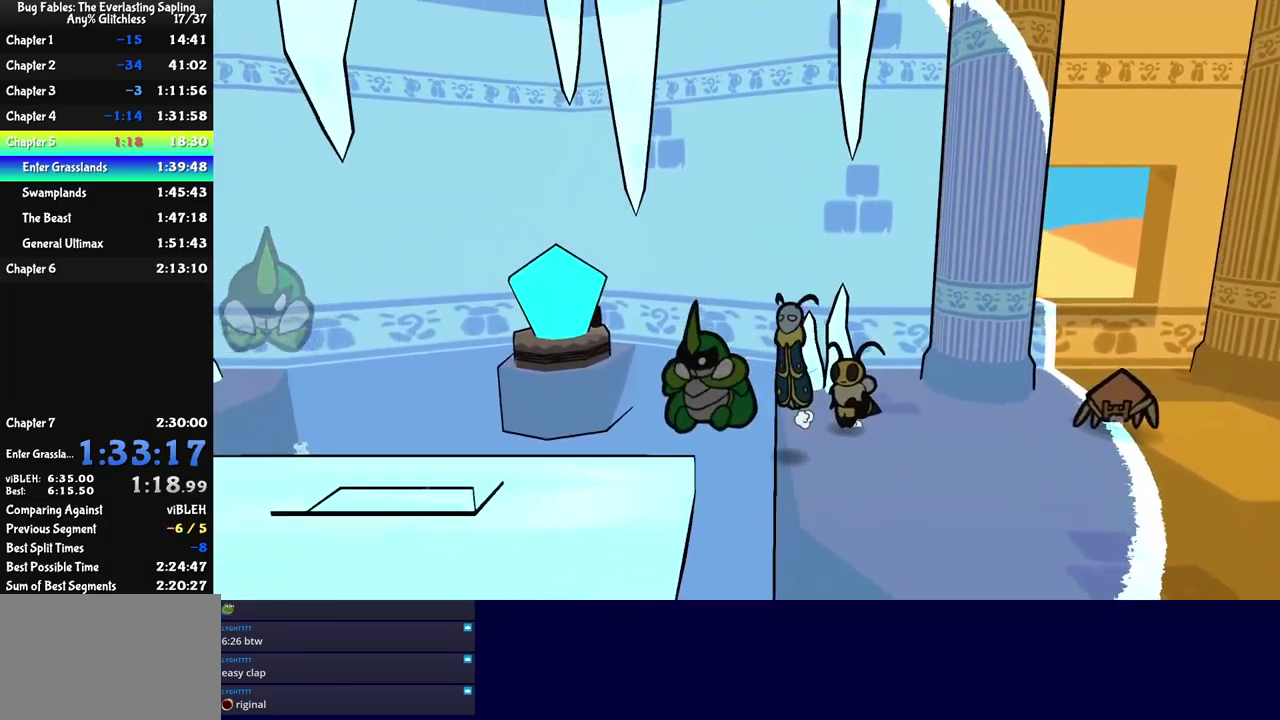
{"buttons": [], "left_stick": "left", "events": [[33, "C_RIGHT", "down"], [83, "C_RIGHT", "up"], [150, "C_RIGHT", "down"], [200, "C_RIGHT", "up"], [250, "C_RIGHT", "down"], [317, "C_RIGHT", "up"], [367, "C_RIGHT", "down"], [417, "C_RIGHT", "up"]]}
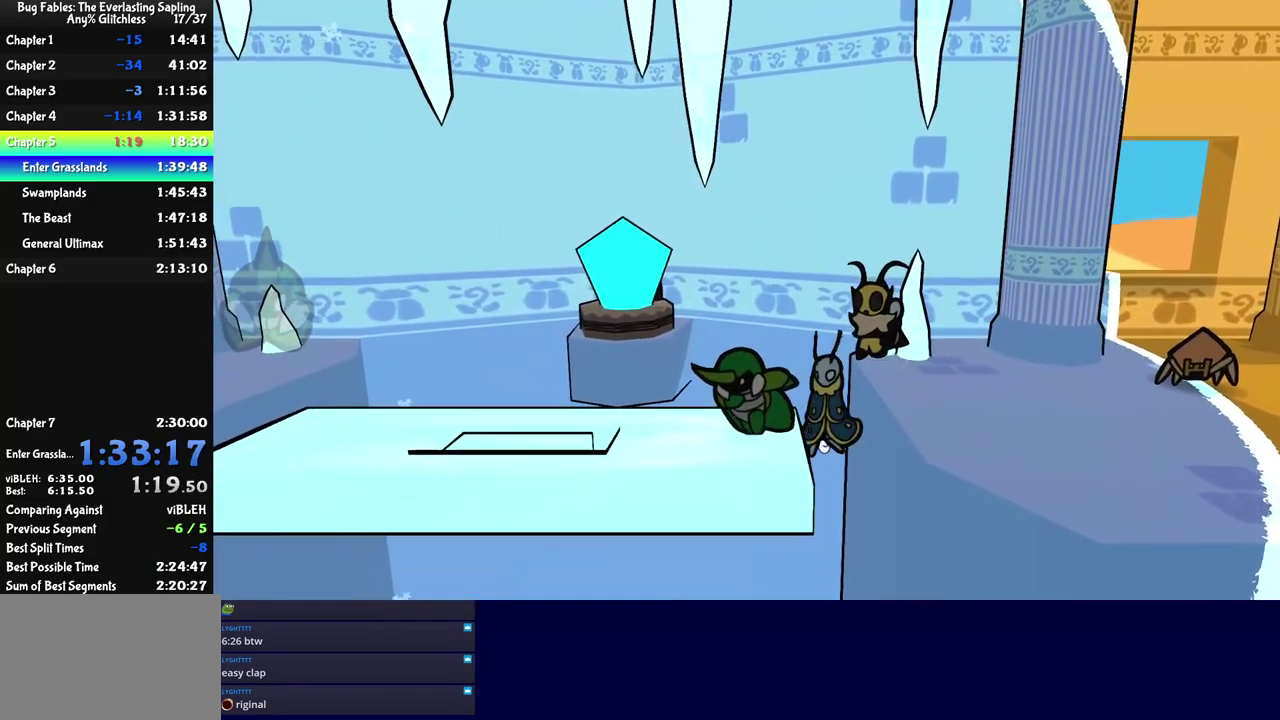
{"buttons": [], "left_stick": "left", "events": []}
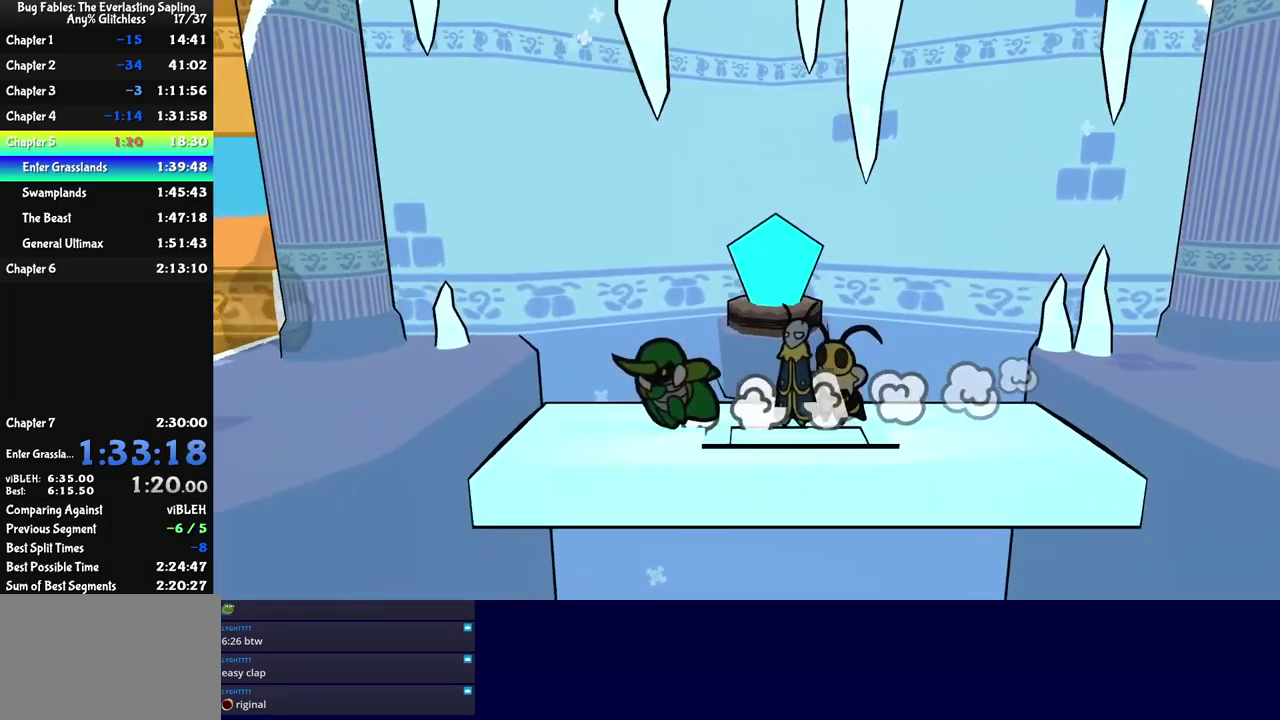
{"buttons": [], "left_stick": "left", "events": []}
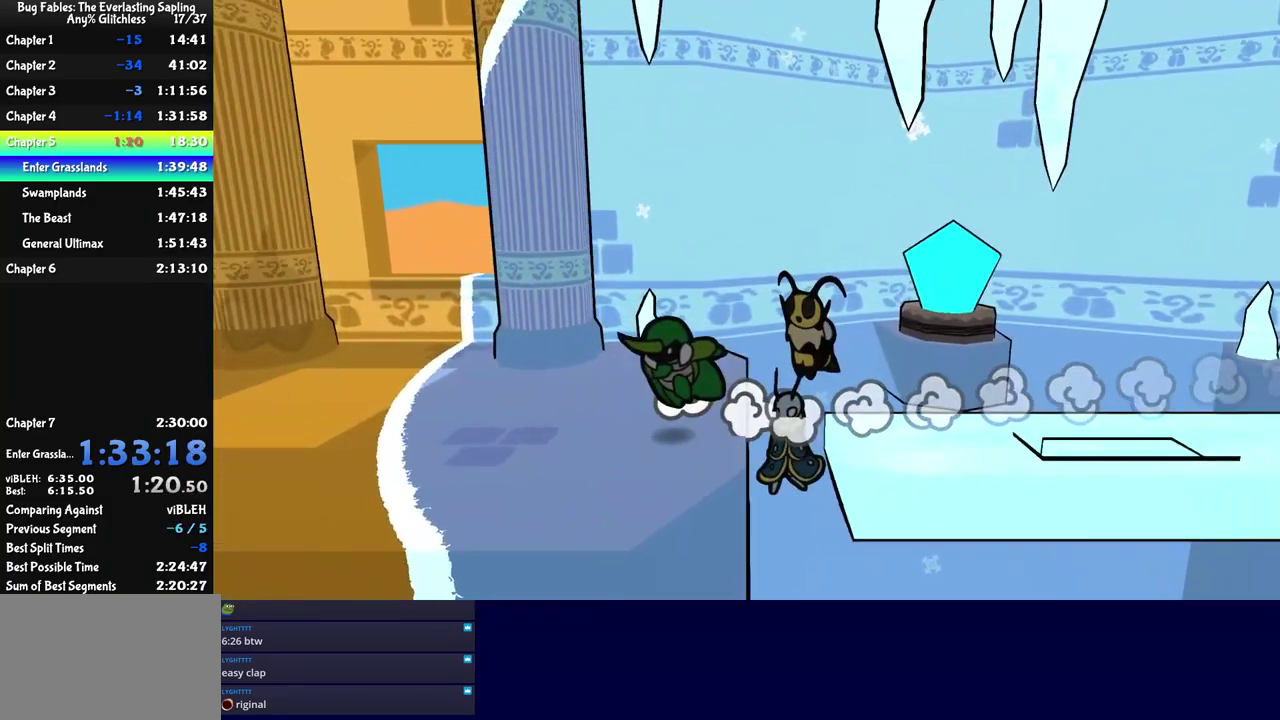
{"buttons": [], "left_stick": "left", "events": [[117, "left_stick", "up-left"], [467, "left_stick", "left"]]}
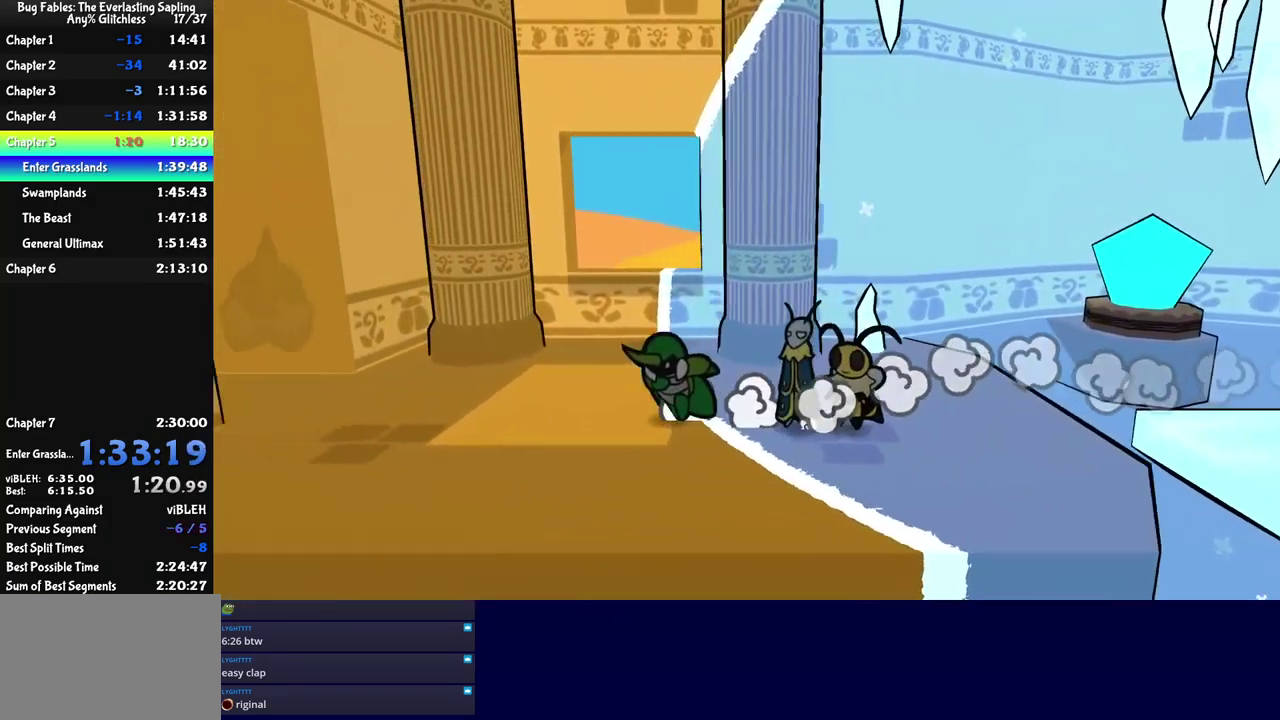
{"buttons": [], "left_stick": "left", "events": [[117, "left_stick", "down-left"], [217, "left_stick", "left"]]}
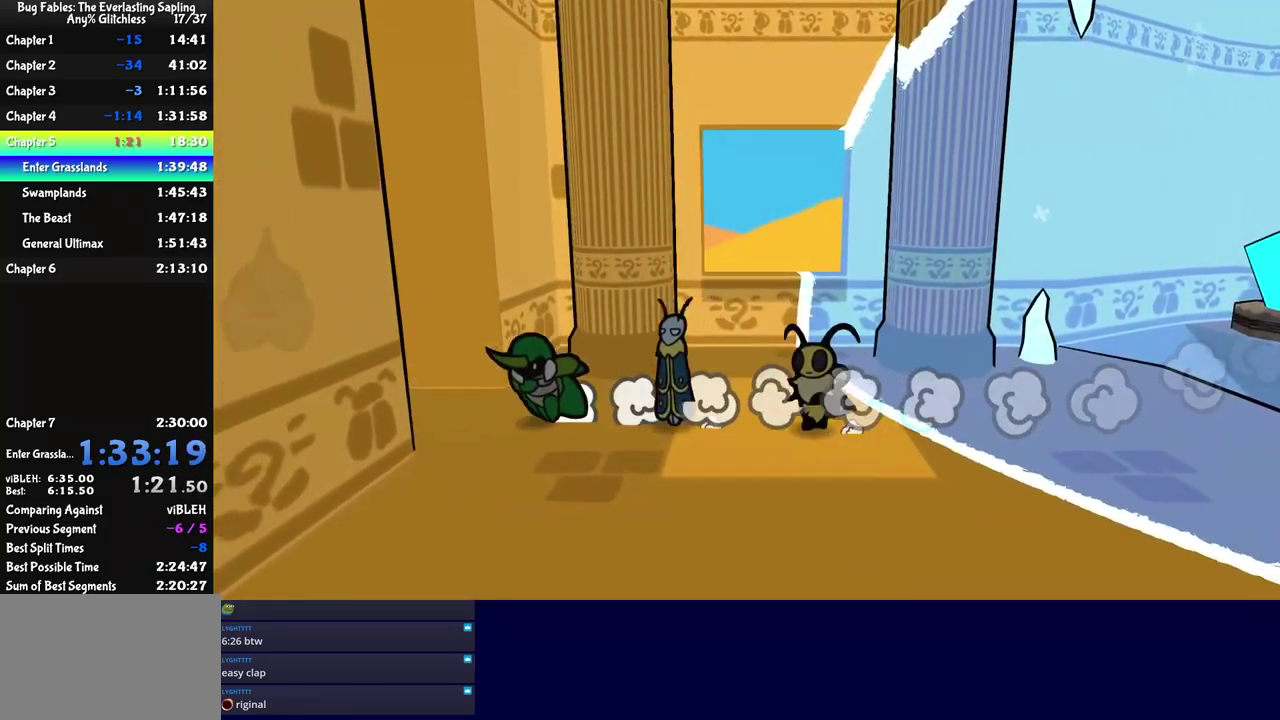
{"buttons": [], "left_stick": "center", "events": [[300, "left_stick", "center"]]}
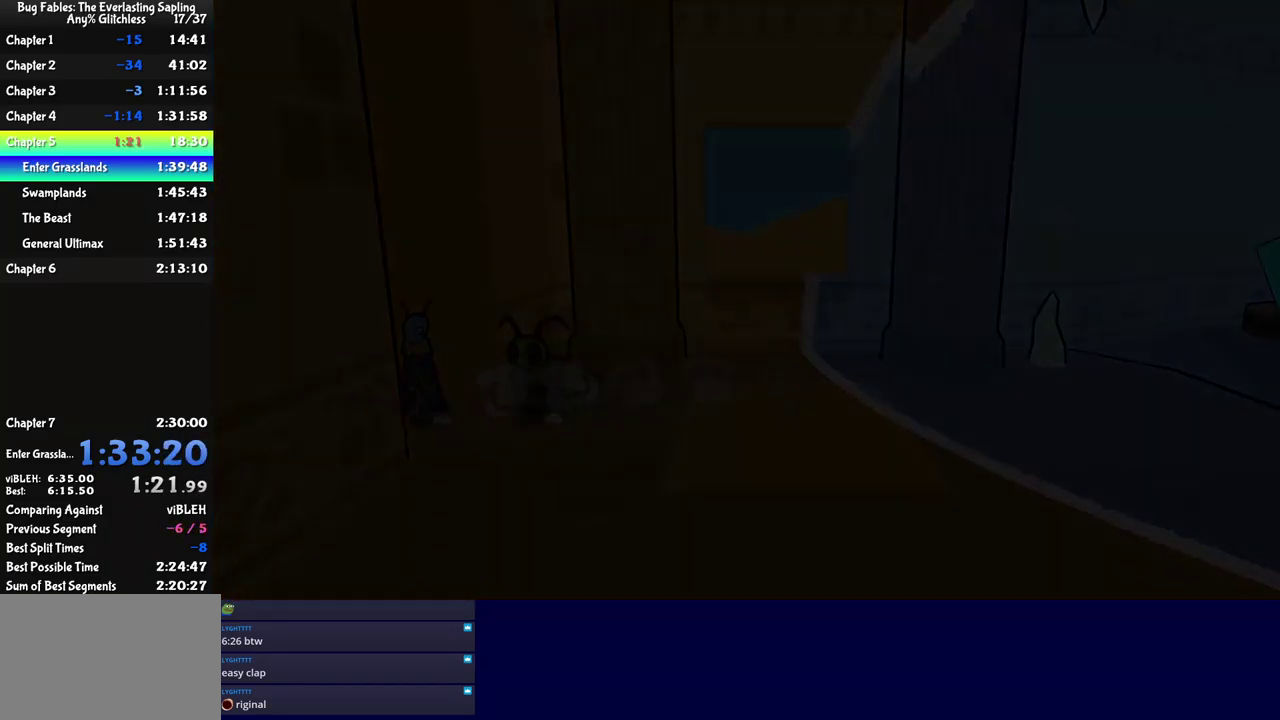
{"buttons": ["DPAD_DOWN"], "left_stick": "center", "events": [[250, "DPAD_DOWN", "down"]]}
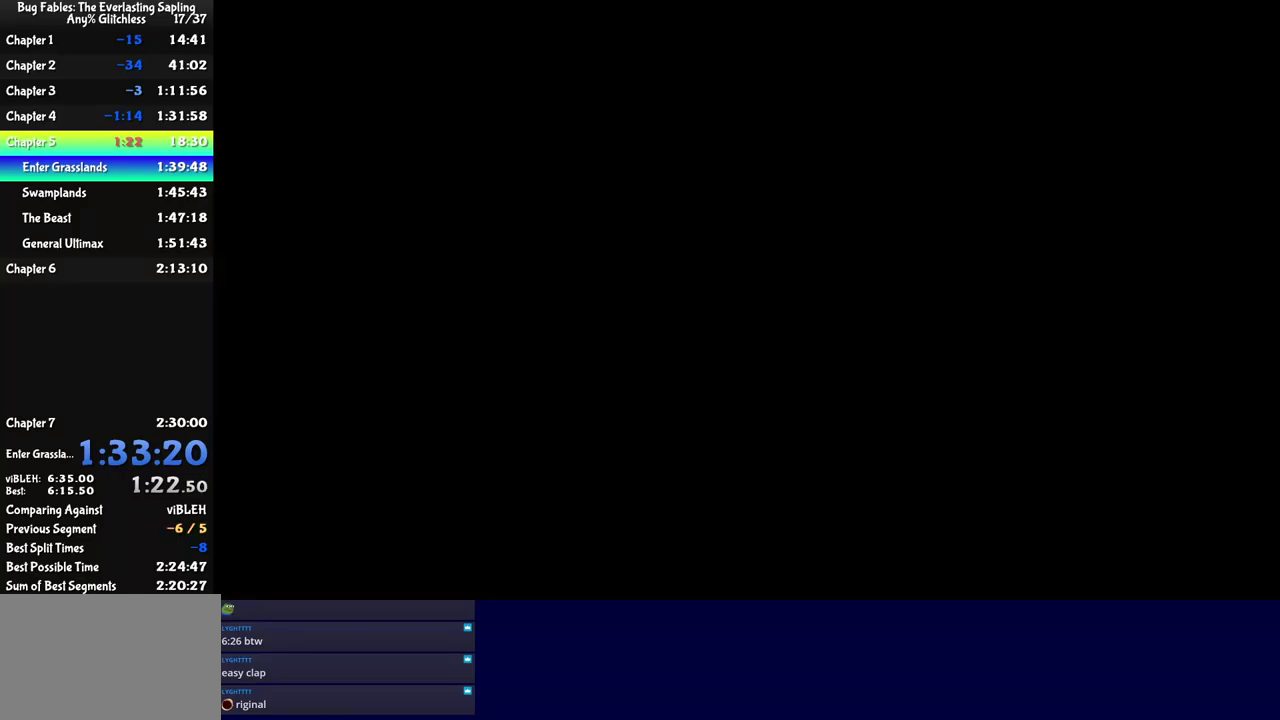
{"buttons": ["DPAD_DOWN", "C_RIGHT"], "left_stick": "center", "events": [[467, "C_RIGHT", "down"]]}
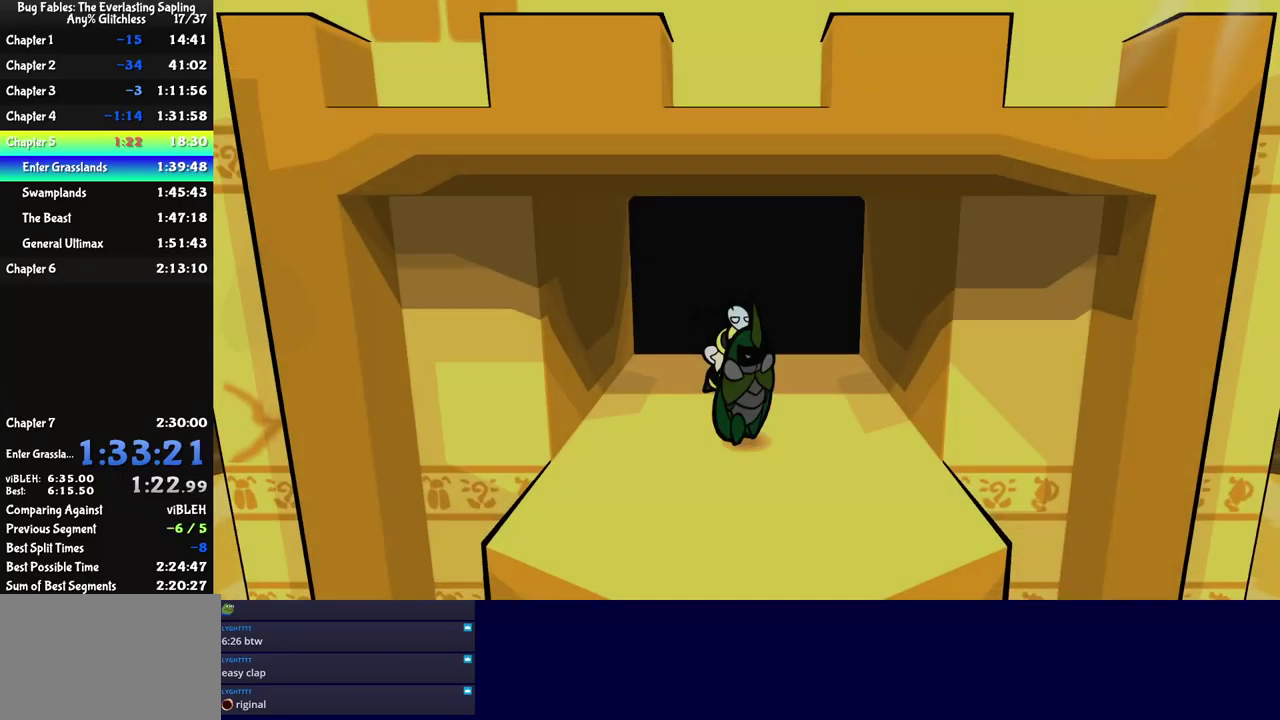
{"buttons": ["DPAD_DOWN", "C_RIGHT"], "left_stick": "center", "events": [[17, "C_RIGHT", "up"], [67, "C_RIGHT", "down"], [100, "C_RIGHT", "up"], [167, "C_RIGHT", "down"], [217, "C_RIGHT", "up"], [284, "C_RIGHT", "down"], [317, "C_RIGHT", "up"], [384, "C_RIGHT", "down"], [434, "C_RIGHT", "up"], [500, "C_RIGHT", "down"]]}
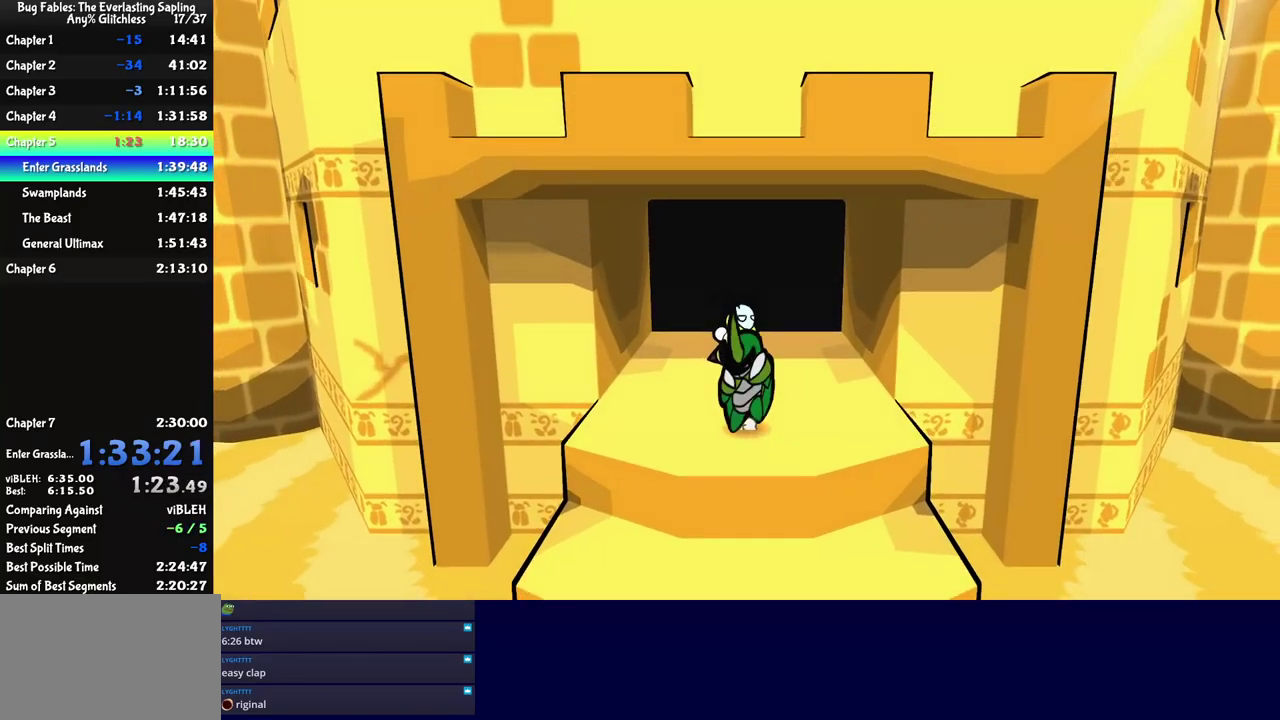
{"buttons": ["DPAD_DOWN"], "left_stick": "center", "events": [[34, "C_RIGHT", "up"], [117, "C_RIGHT", "down"], [134, "C_RIGHT", "up"]]}
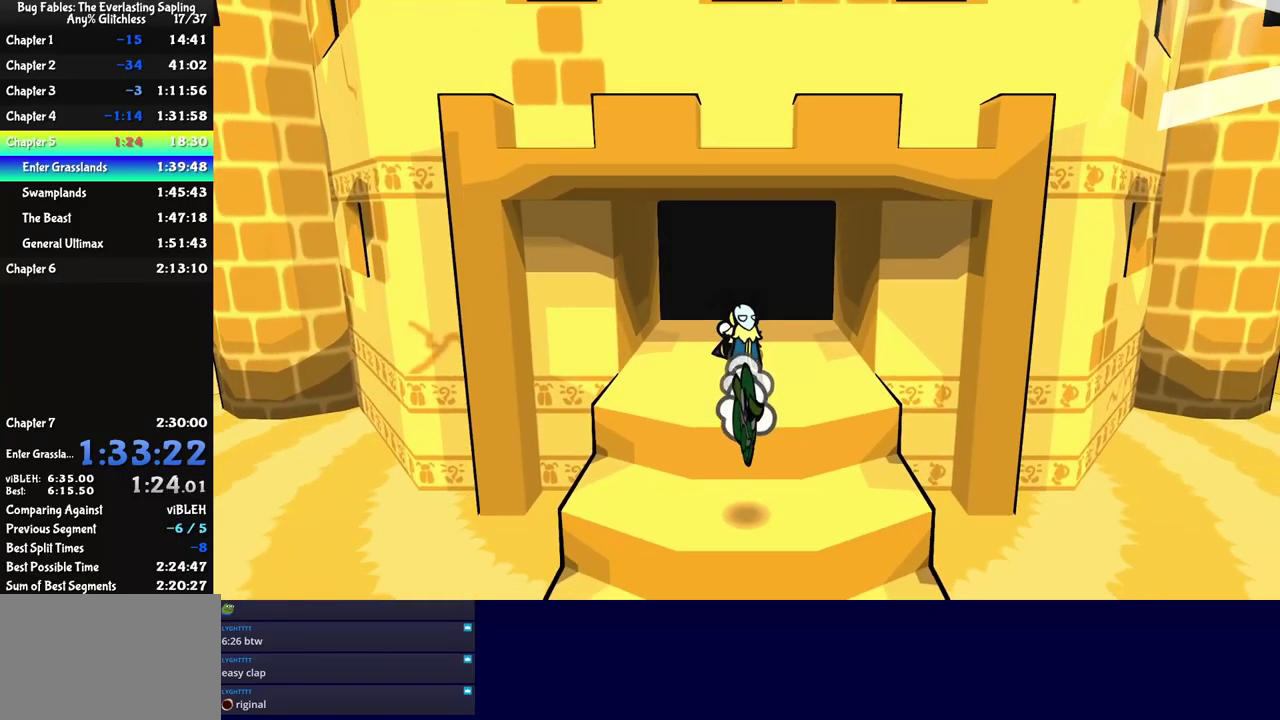
{"buttons": ["DPAD_DOWN"], "left_stick": "center", "events": []}
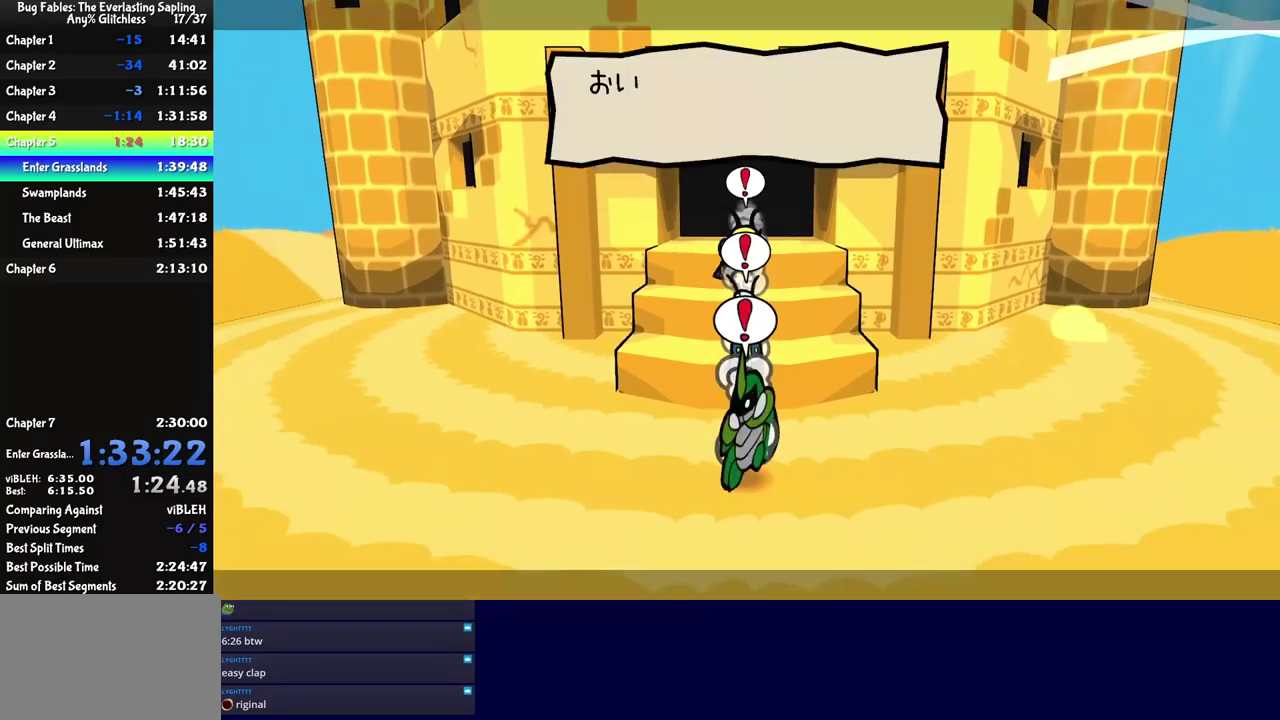
{"buttons": ["C_RIGHT"], "left_stick": "center", "events": [[134, "C_RIGHT", "down"], [400, "DPAD_DOWN", "up"]]}
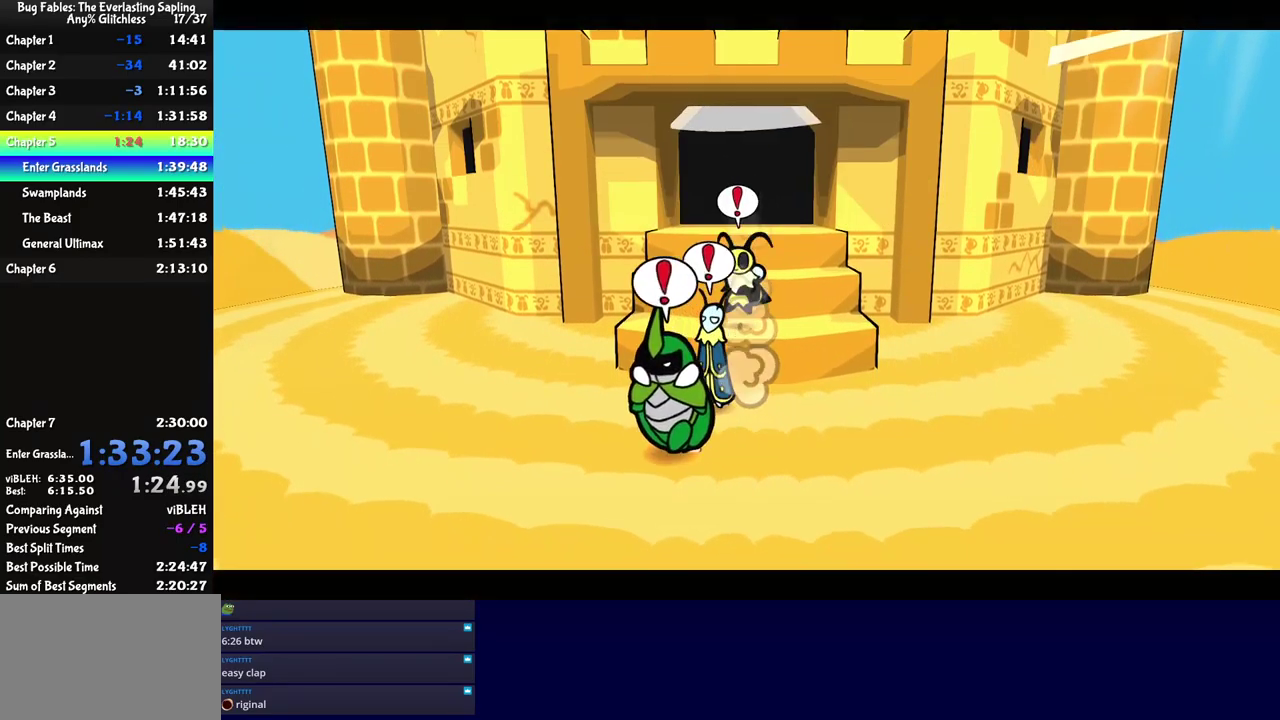
{"buttons": ["C_RIGHT"], "left_stick": "center", "events": []}
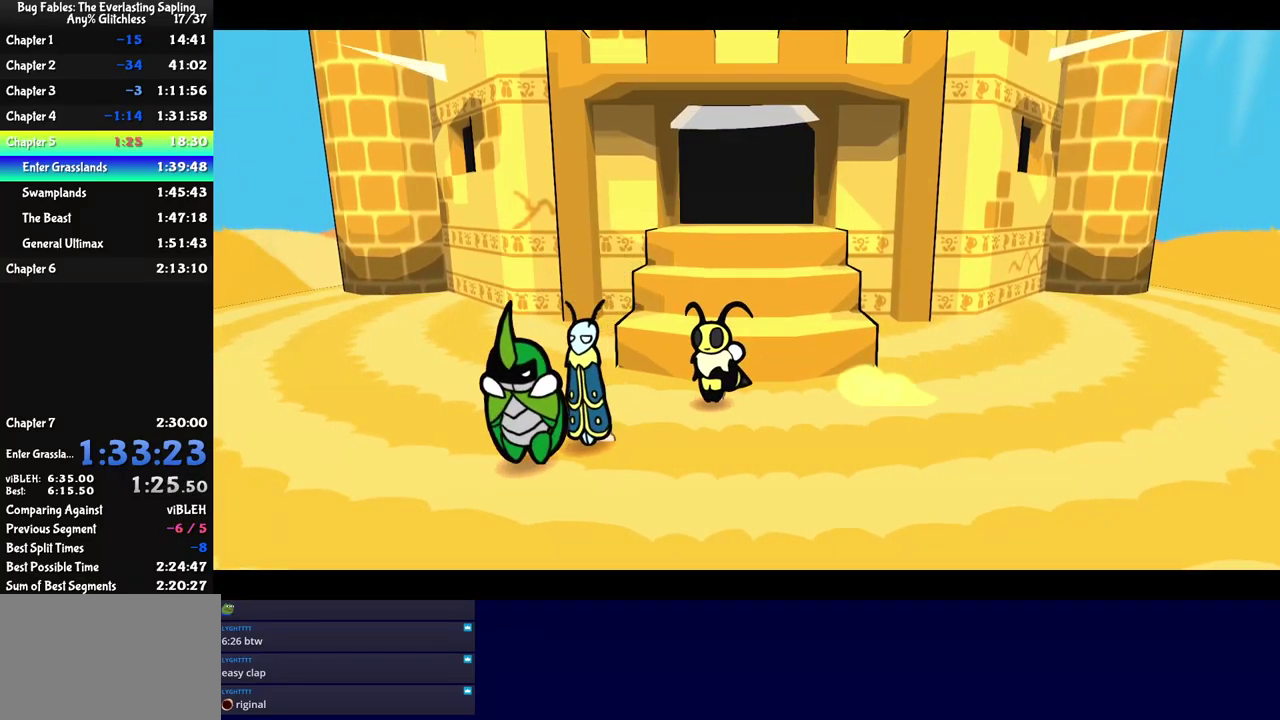
{"buttons": ["C_RIGHT"], "left_stick": "center", "events": []}